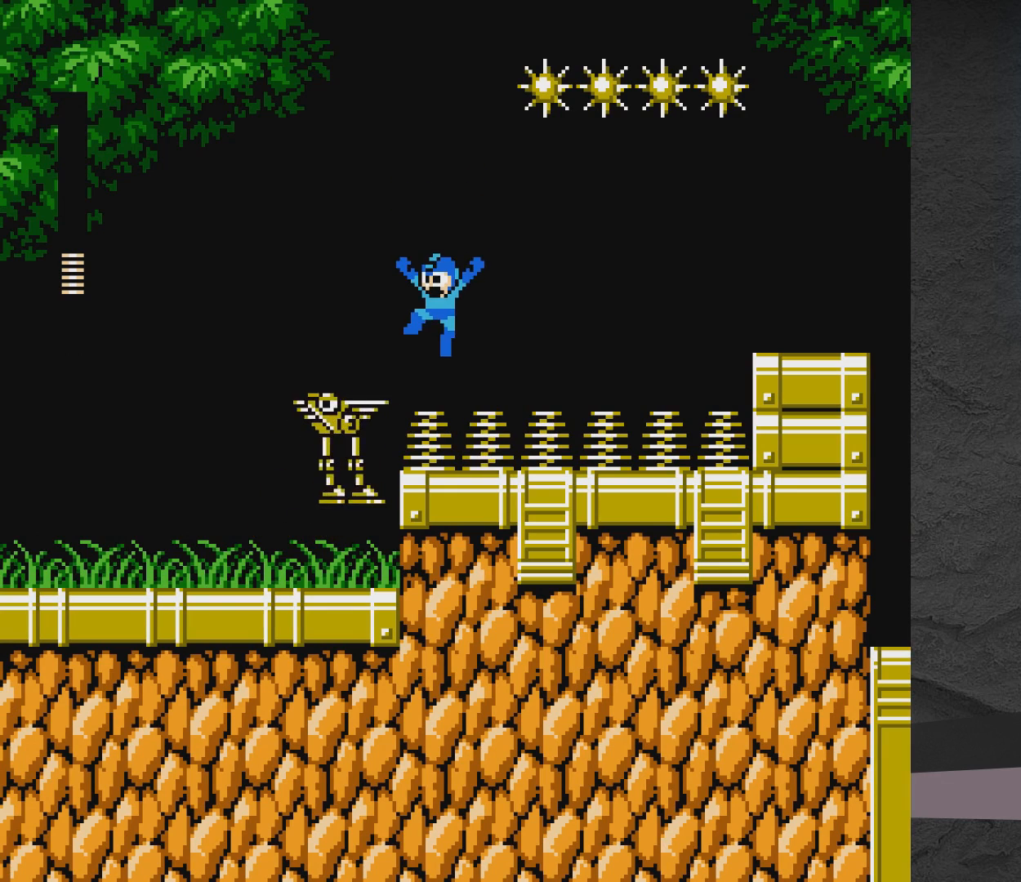
Gameplay with a controller (Xbox layout); each line is a JSON object with the inputs held at the frame after it. "events" lists button and stick changes between this image and that frame as [ms after this image, input, new state], when the widget could be followed in between. Not read: L2 R2 left_stick right_stick.
{"buttons": ["A", "DPAD_LEFT"], "events": [[467, "A", "down"], [467, "DPAD_LEFT", "down"]]}
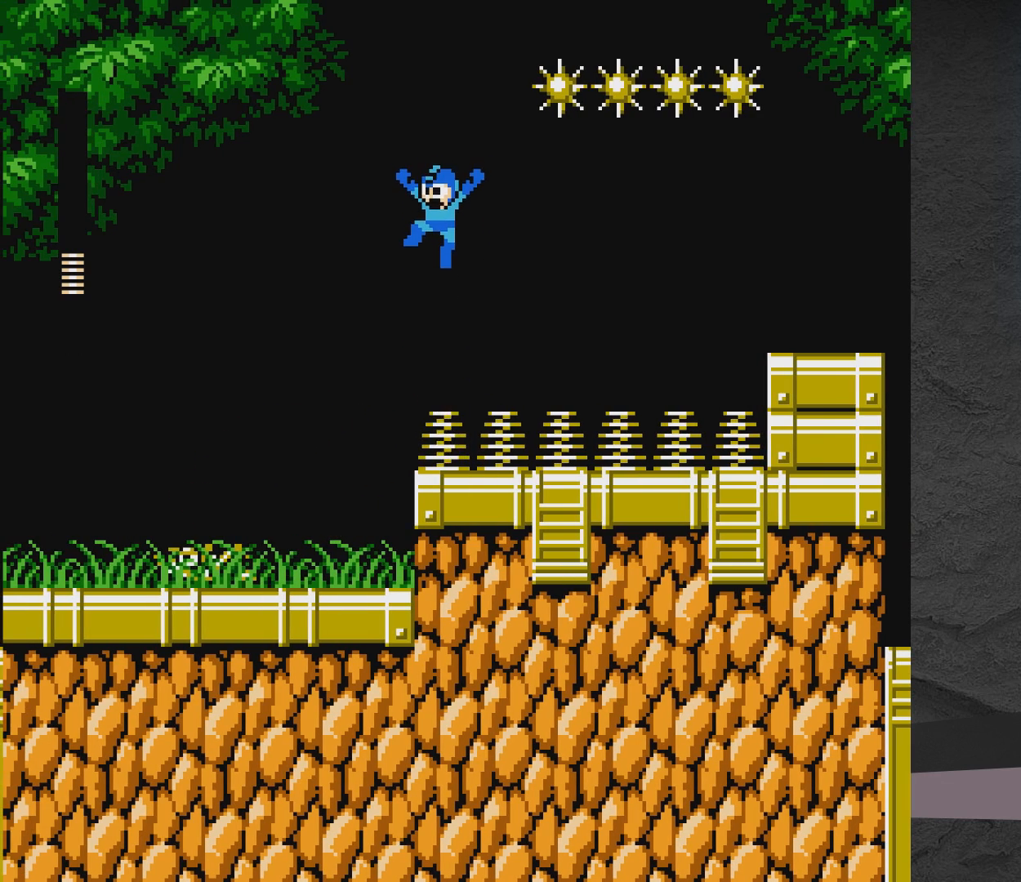
{"buttons": ["A"], "events": [[17, "DPAD_LEFT", "up"]]}
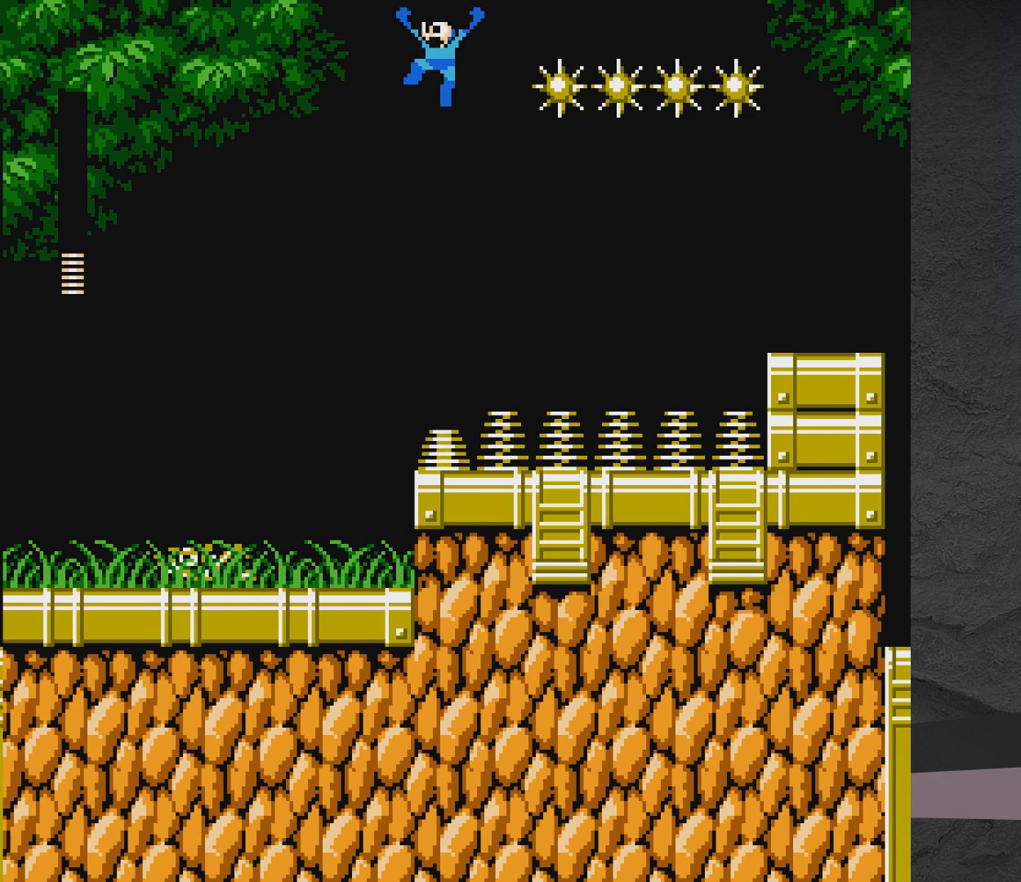
{"buttons": ["A"], "events": []}
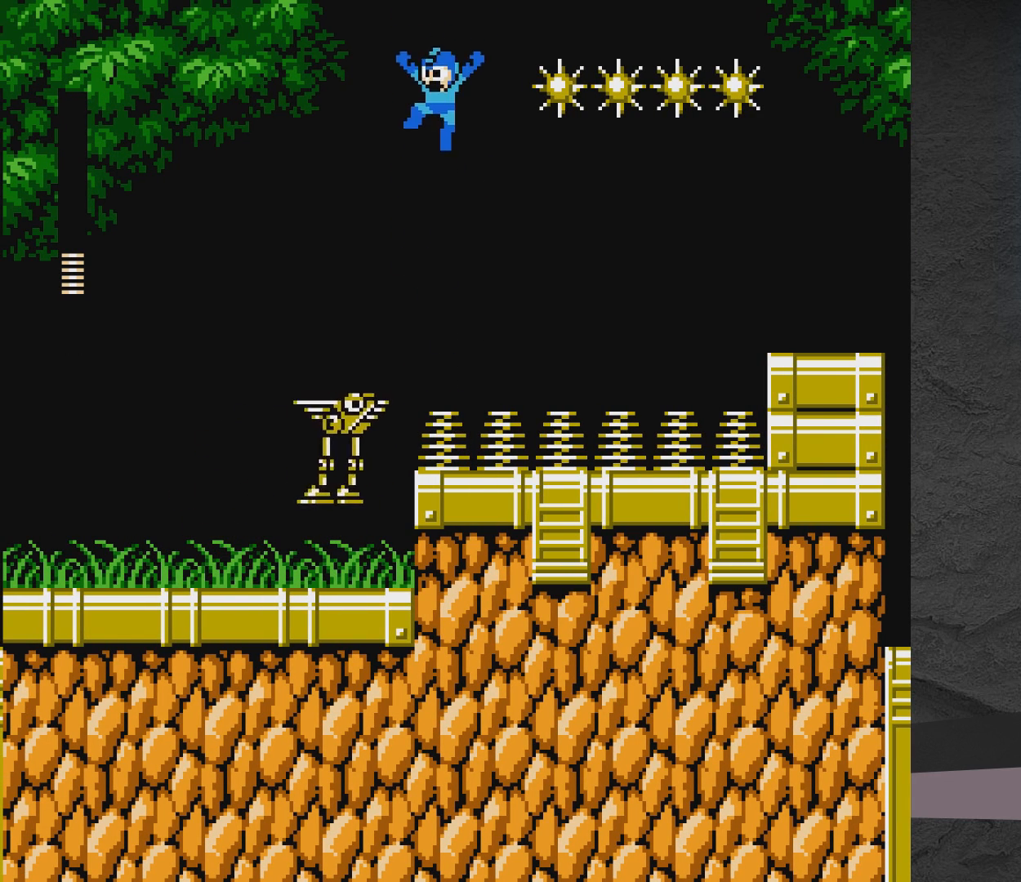
{"buttons": ["A"], "events": []}
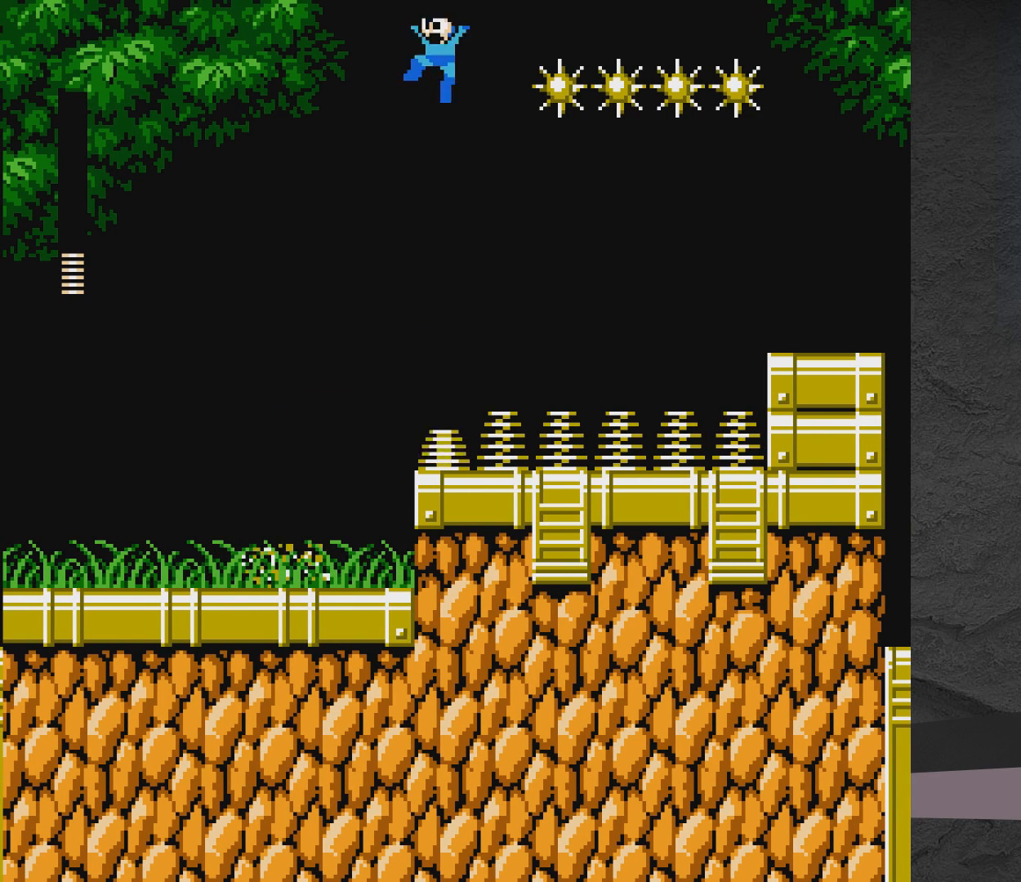
{"buttons": ["A"], "events": []}
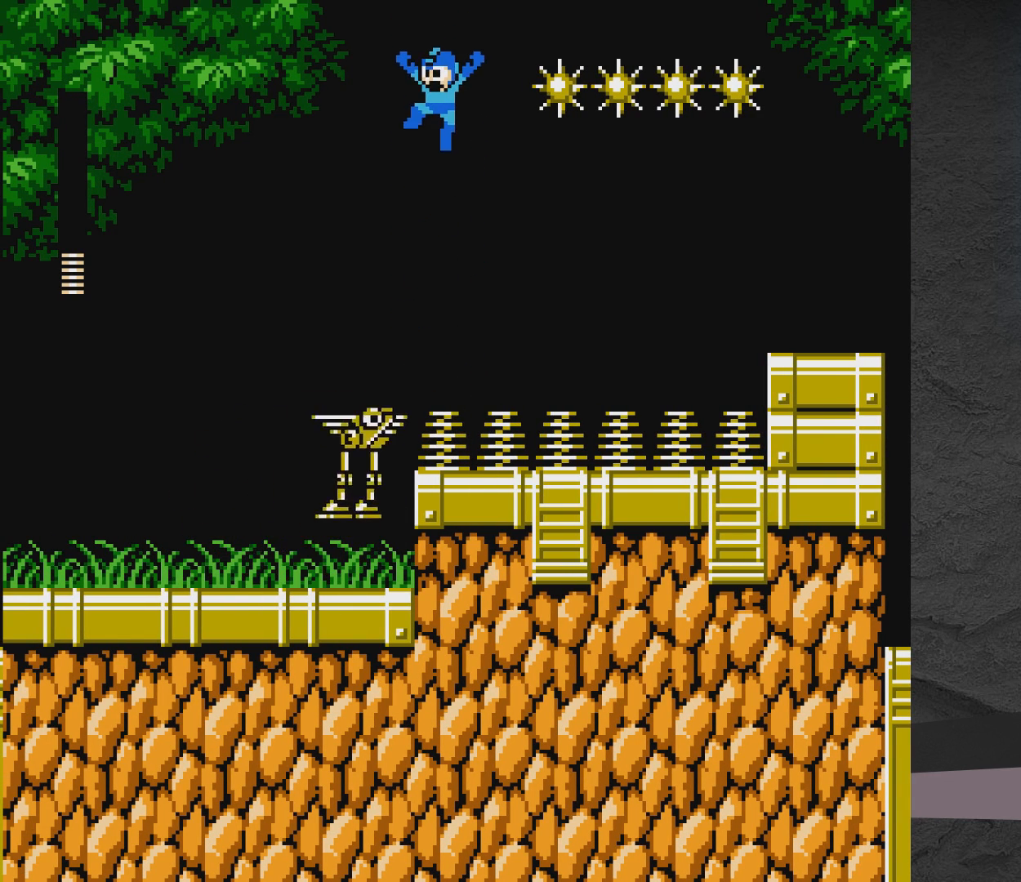
{"buttons": ["A"], "events": []}
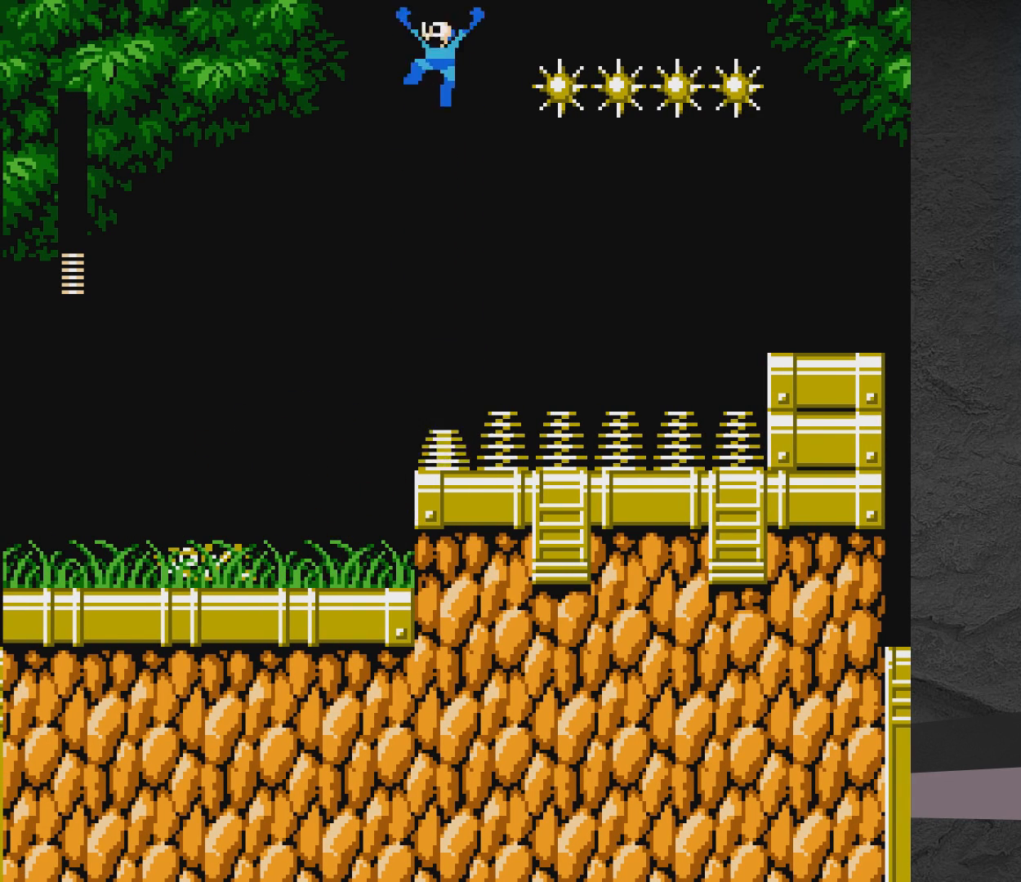
{"buttons": ["A"], "events": []}
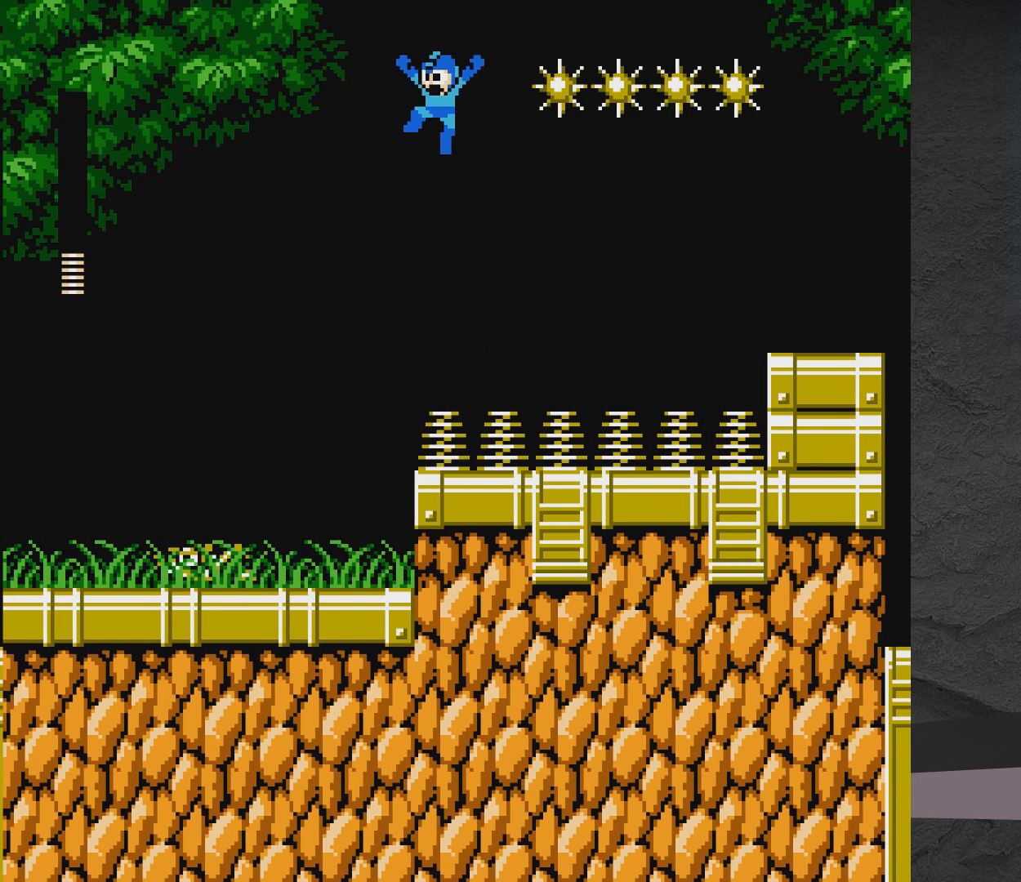
{"buttons": ["A"], "events": []}
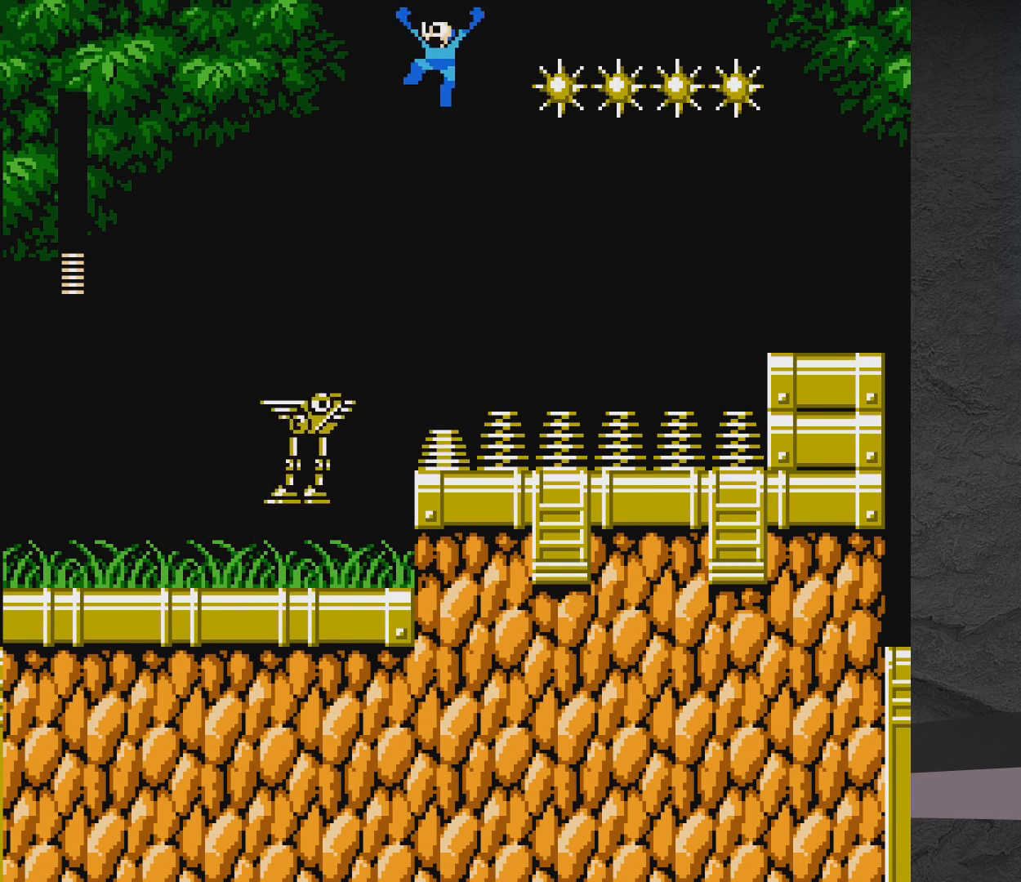
{"buttons": ["A"], "events": [[133, "A", "up"], [383, "A", "down"]]}
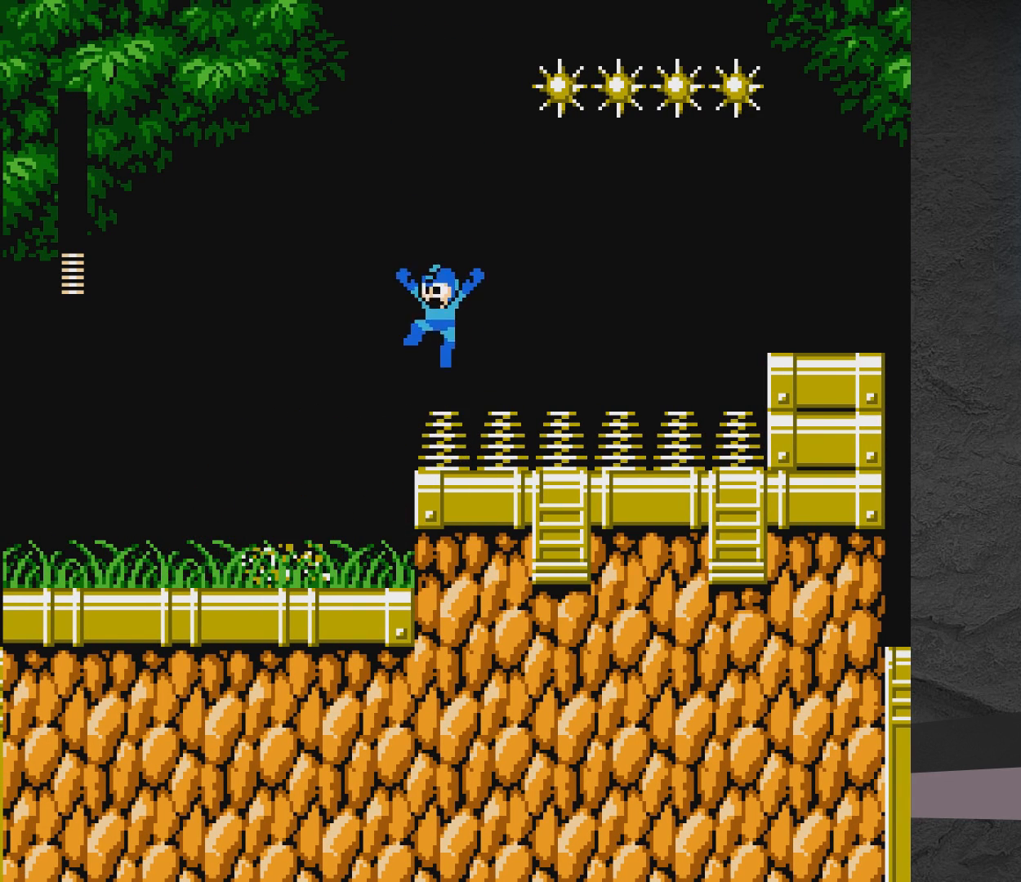
{"buttons": ["A"], "events": [[400, "A", "up"], [500, "A", "down"]]}
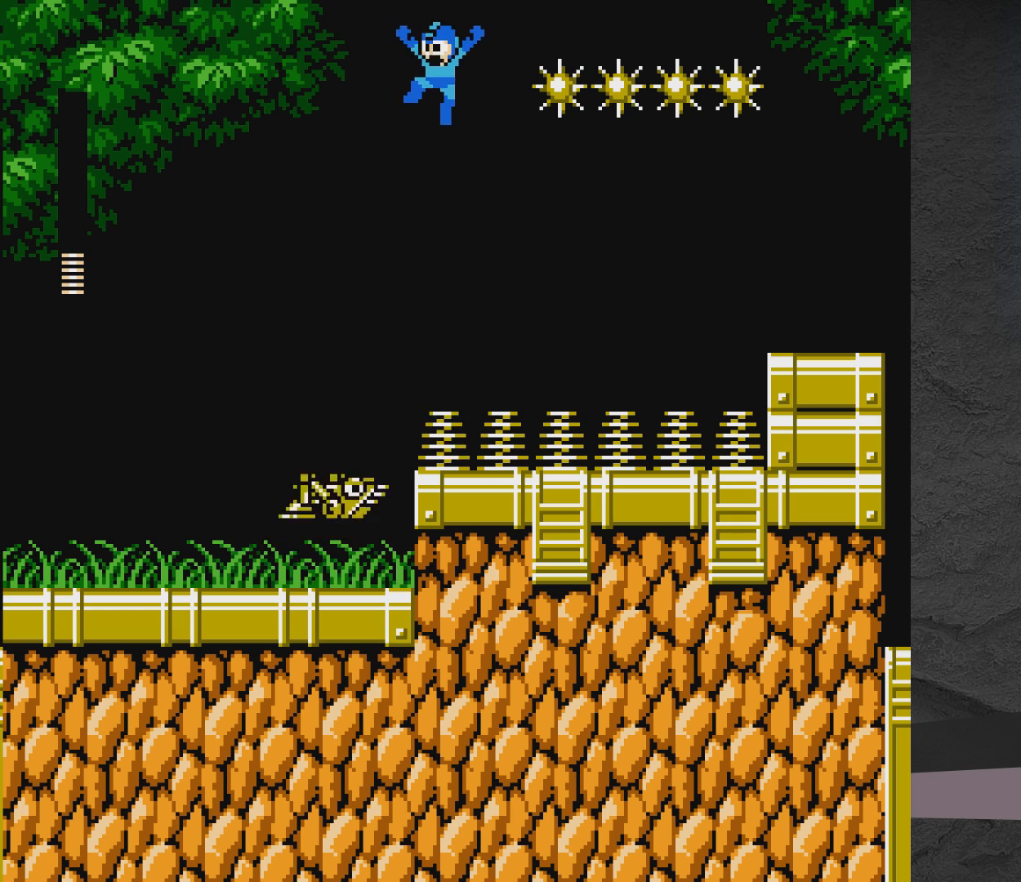
{"buttons": ["A"], "events": []}
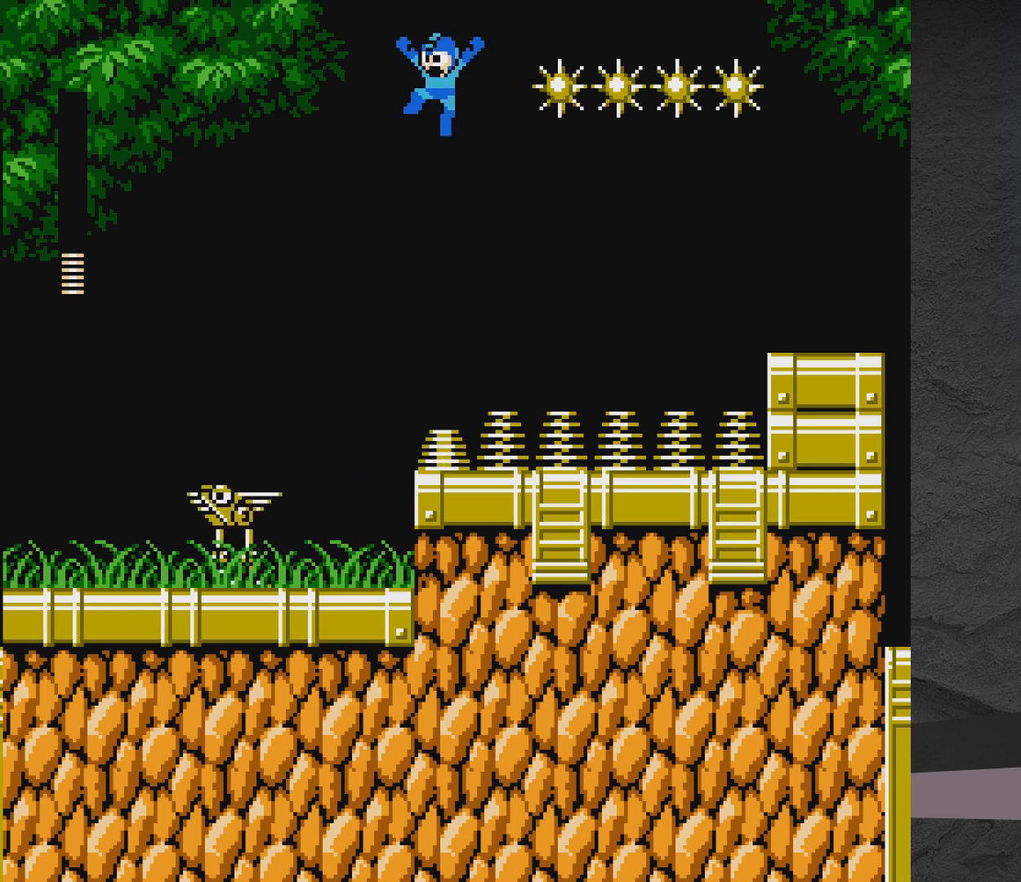
{"buttons": ["A"], "events": [[133, "A", "up"], [200, "A", "down"]]}
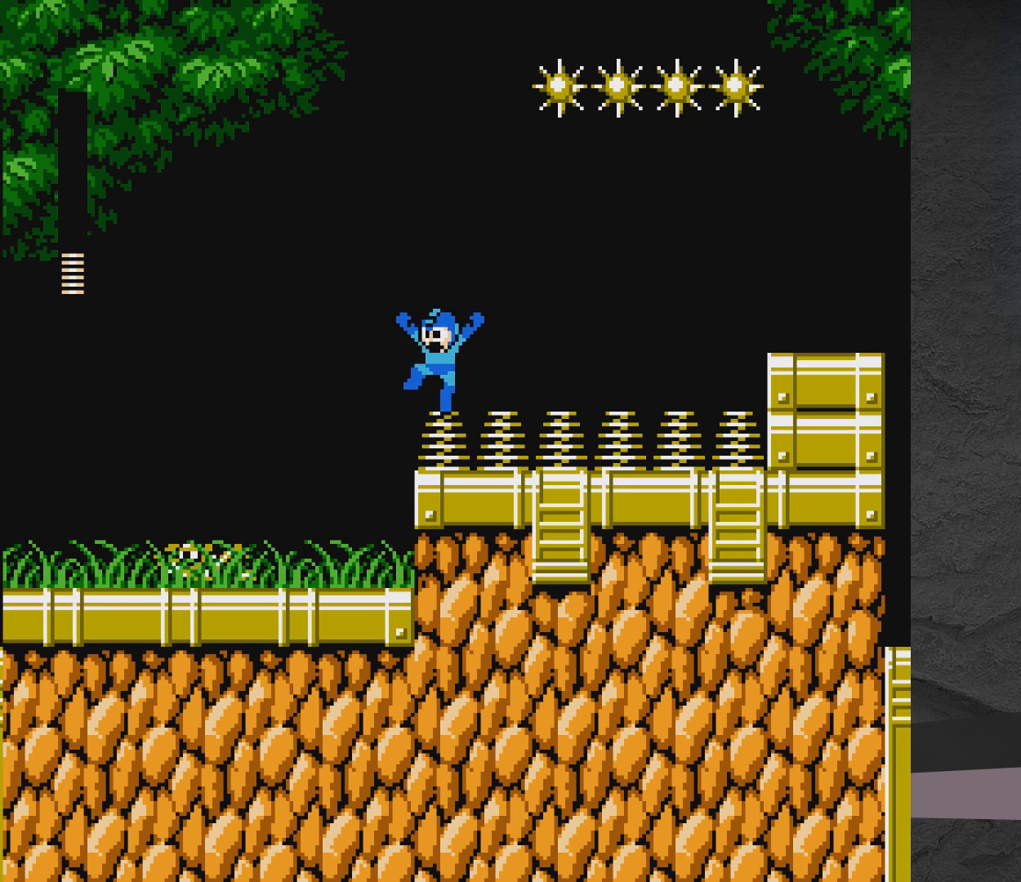
{"buttons": [], "events": [[317, "A", "up"]]}
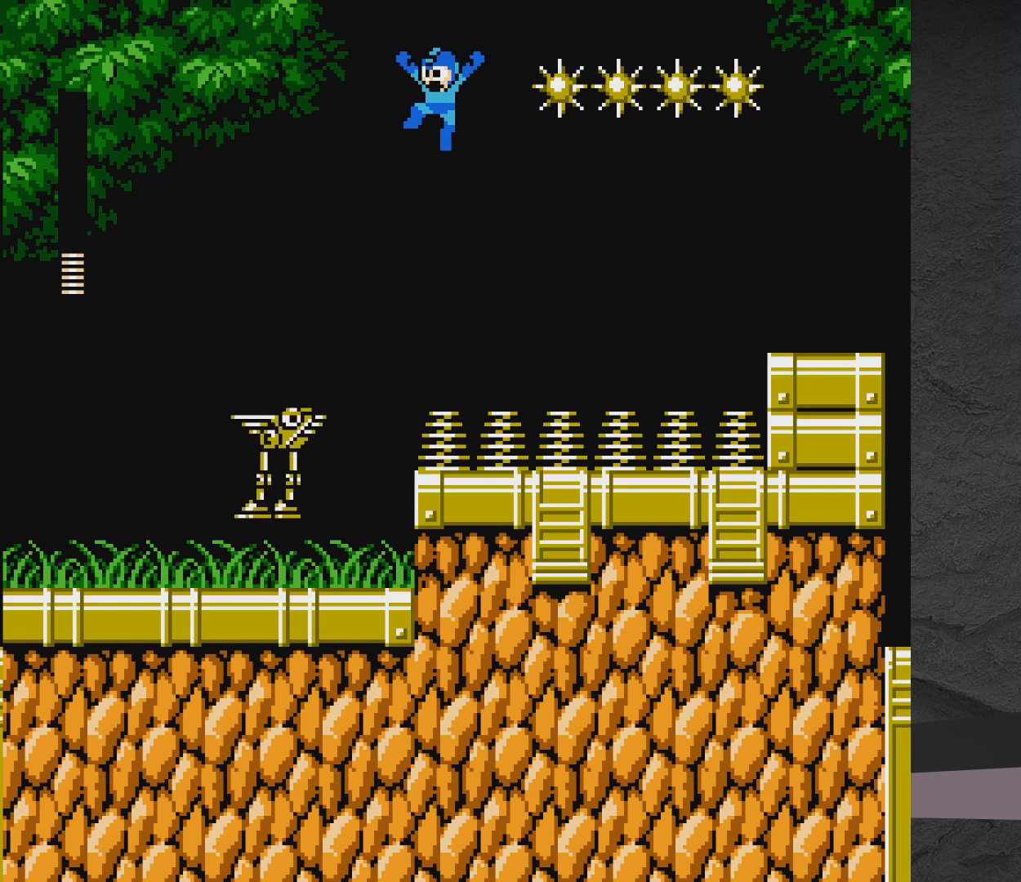
{"buttons": [], "events": []}
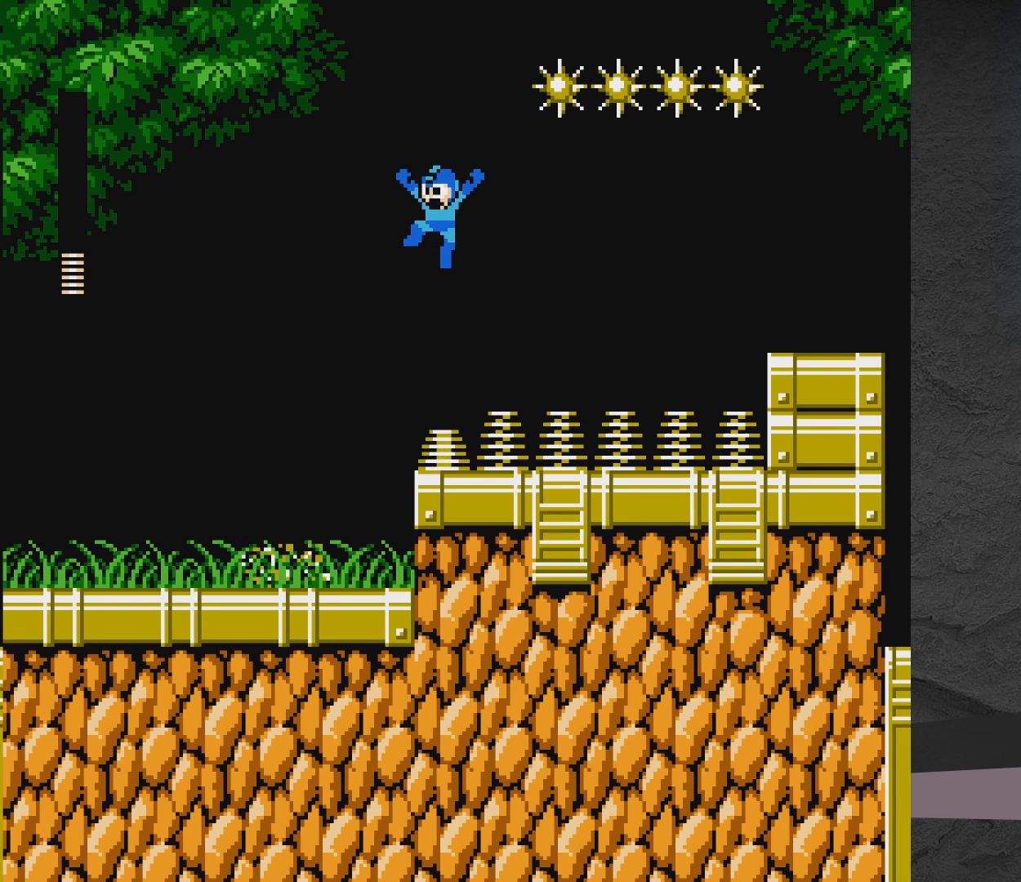
{"buttons": [], "events": [[233, "DPAD_RIGHT", "down"], [300, "DPAD_RIGHT", "up"]]}
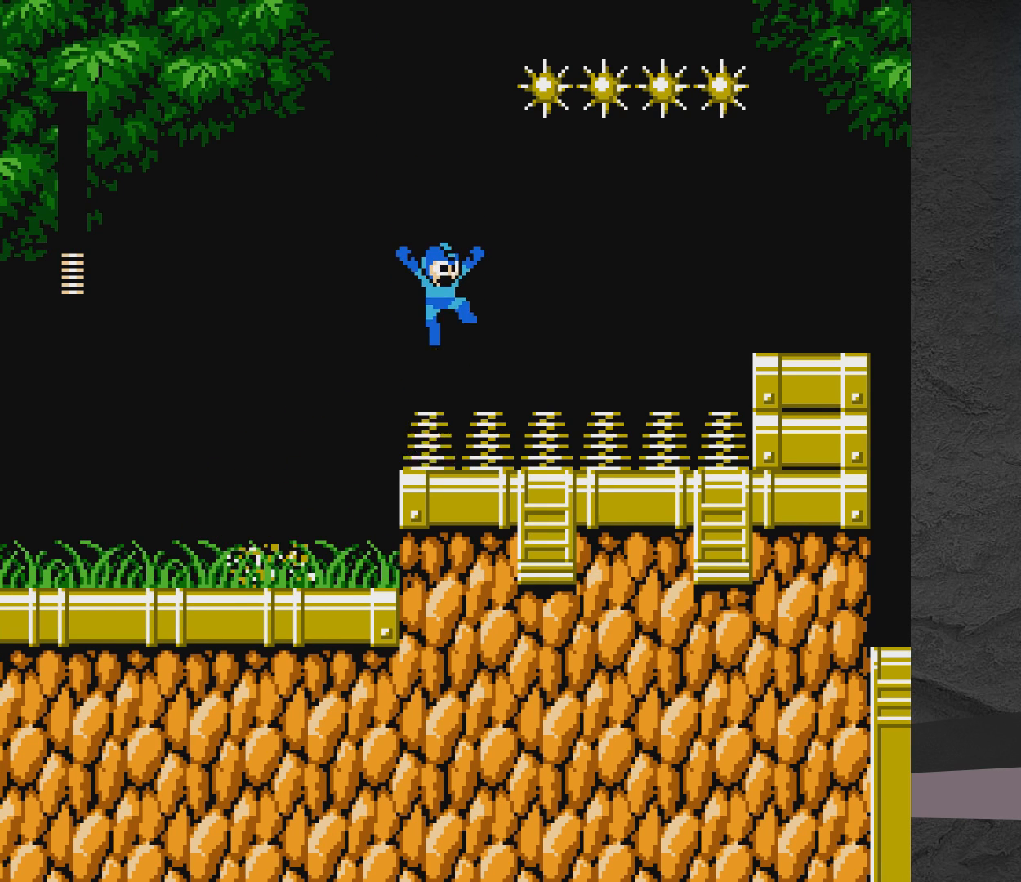
{"buttons": ["DPAD_RIGHT"], "events": [[200, "DPAD_RIGHT", "down"]]}
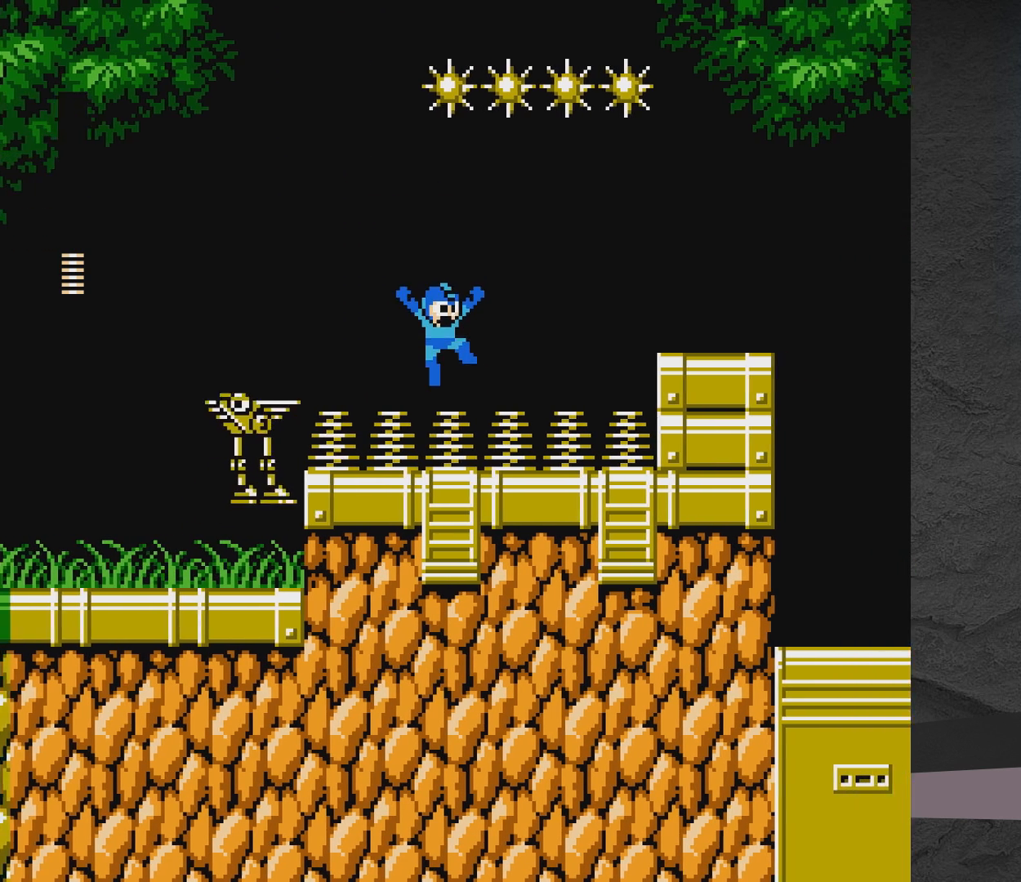
{"buttons": ["DPAD_RIGHT"], "events": []}
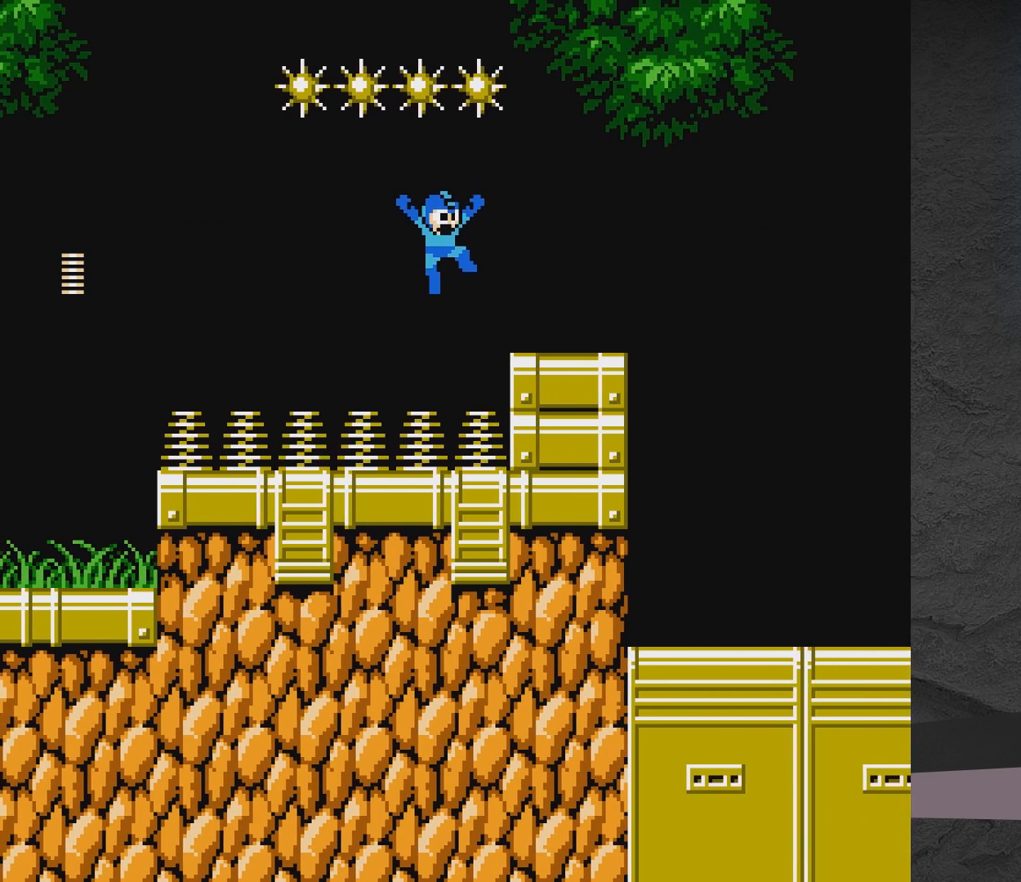
{"buttons": ["DPAD_RIGHT"], "events": [[33, "DPAD_RIGHT", "up"], [383, "DPAD_RIGHT", "down"]]}
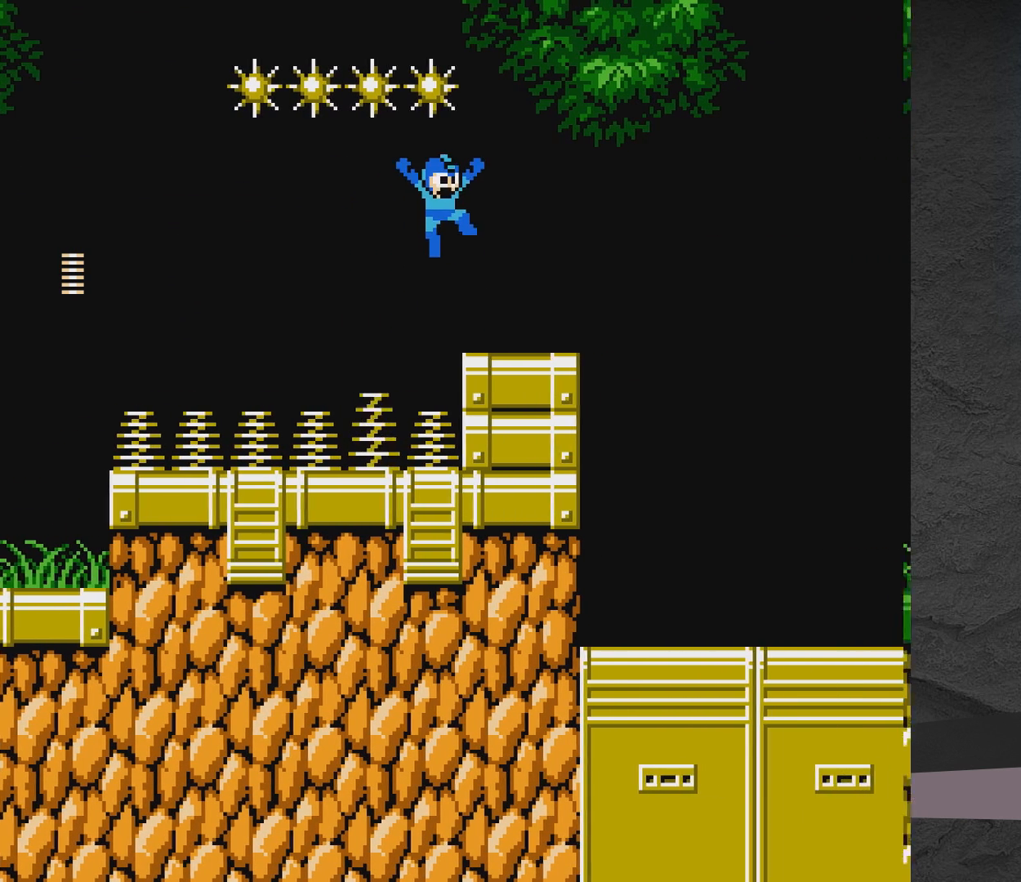
{"buttons": [], "events": [[450, "DPAD_RIGHT", "up"]]}
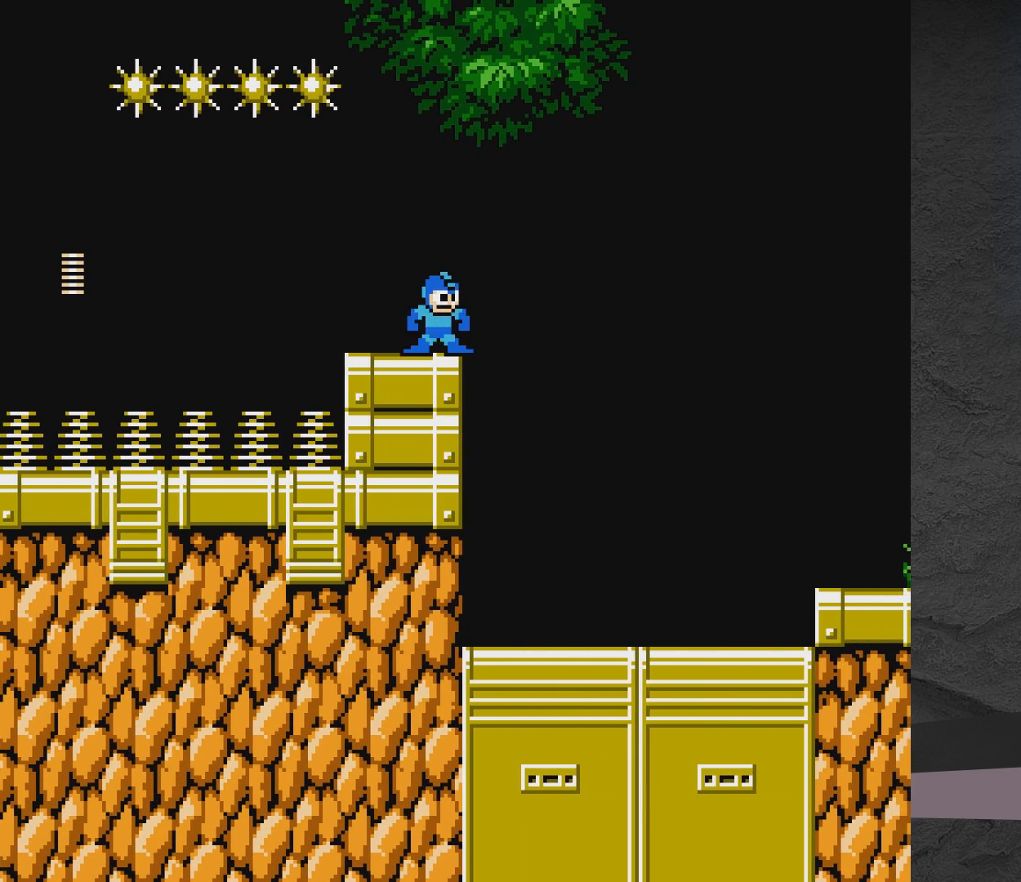
{"buttons": ["A", "X"], "events": [[67, "A", "down"], [417, "X", "down"]]}
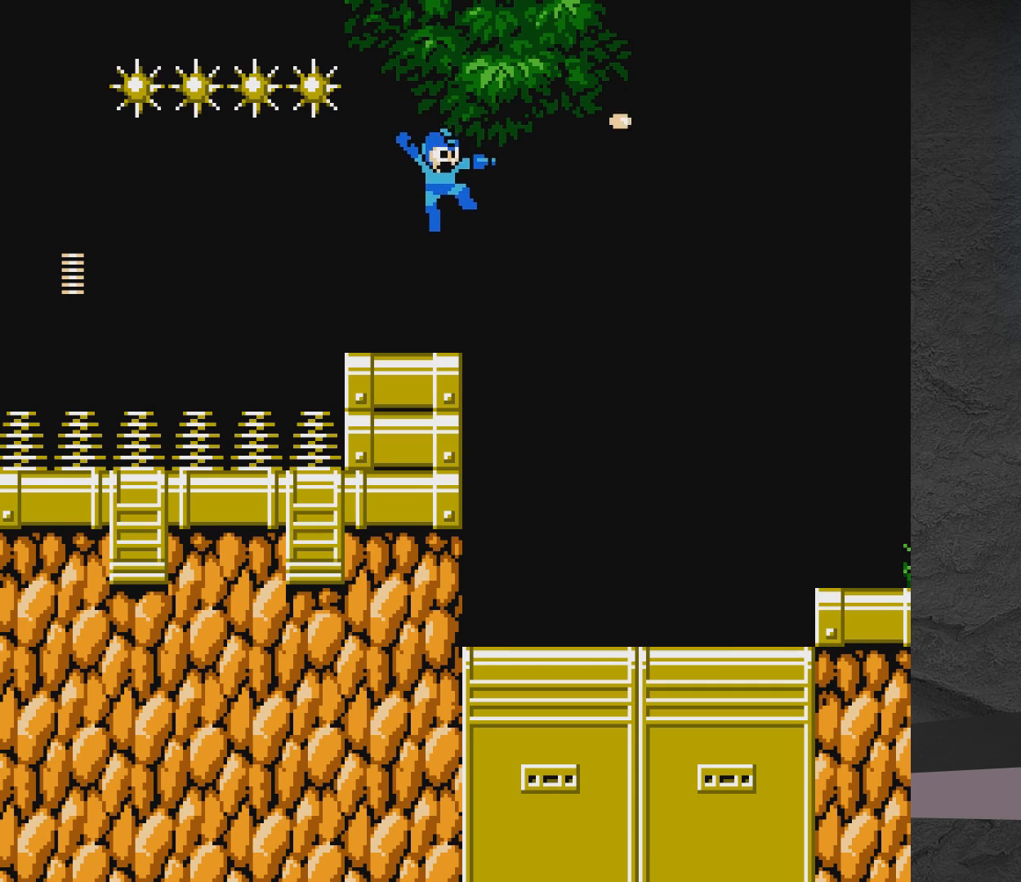
{"buttons": ["DPAD_RIGHT"], "events": [[117, "A", "up"], [117, "X", "up"], [317, "A", "down"], [317, "DPAD_RIGHT", "down"], [417, "A", "up"]]}
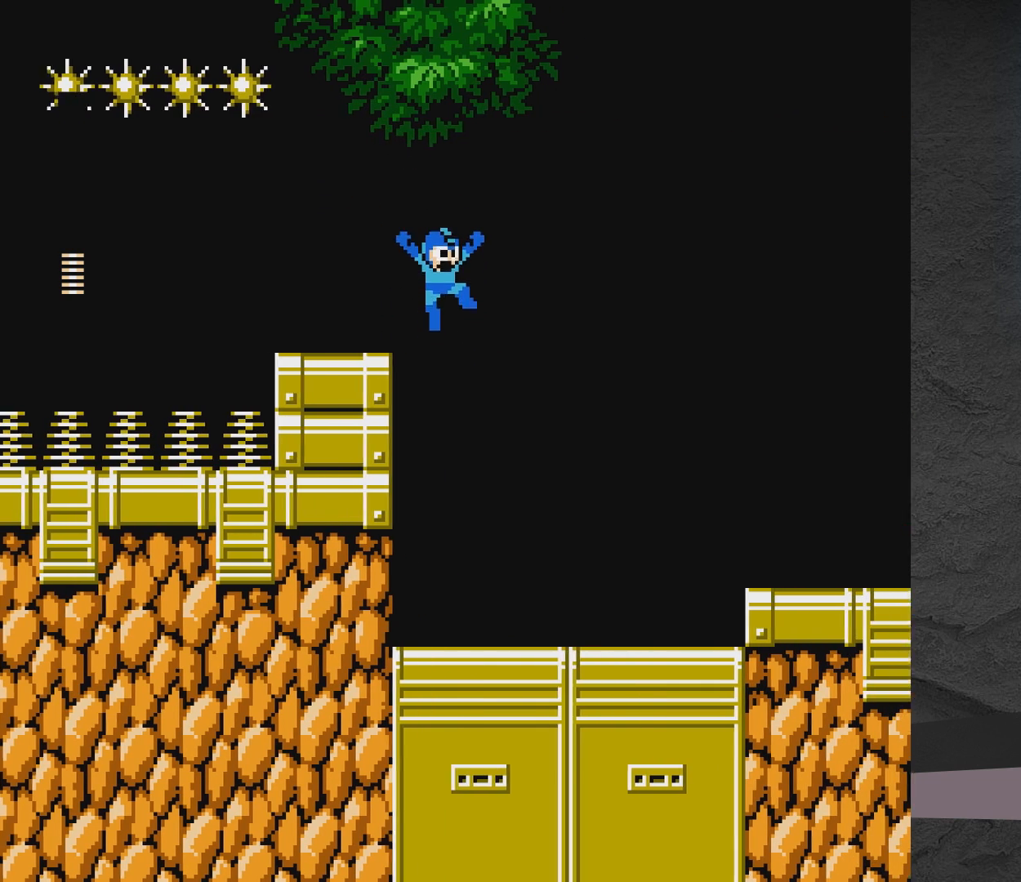
{"buttons": ["A", "X"], "events": [[167, "X", "down"], [433, "A", "down"], [433, "DPAD_RIGHT", "up"]]}
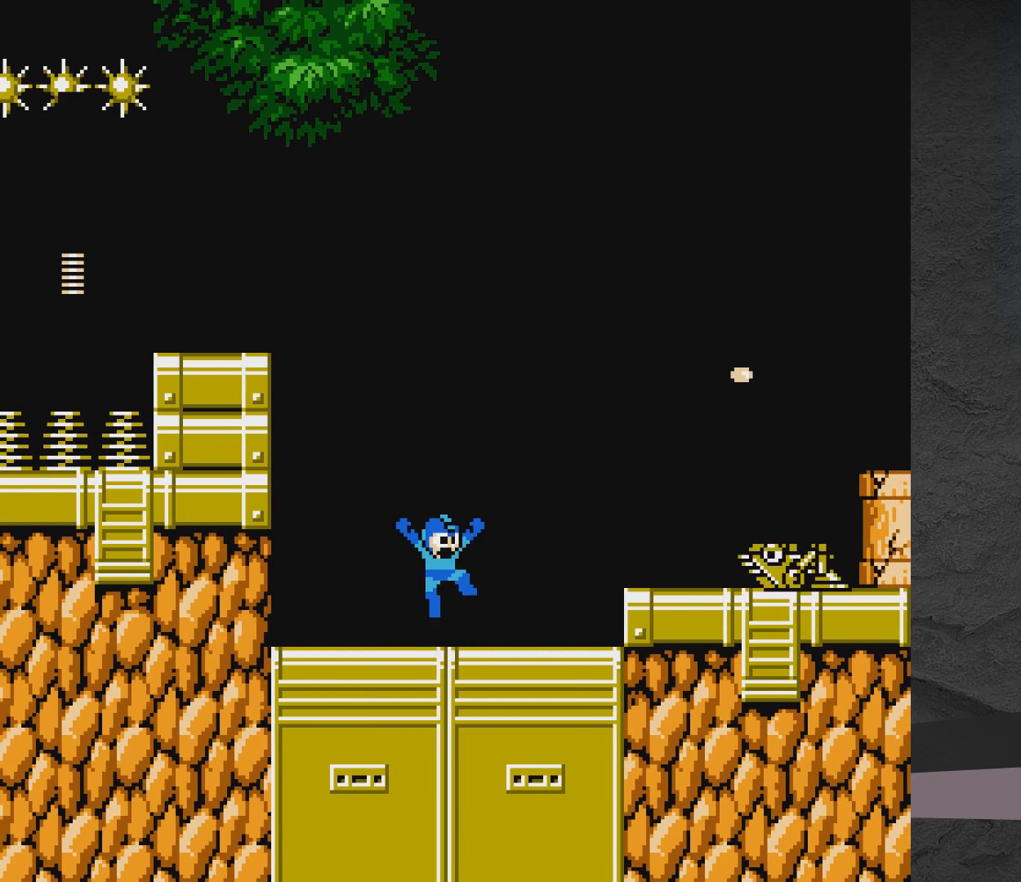
{"buttons": ["A"], "events": [[117, "A", "up"], [117, "X", "up"], [167, "X", "down"], [217, "X", "up"], [267, "X", "down"], [417, "X", "up"], [467, "A", "down"]]}
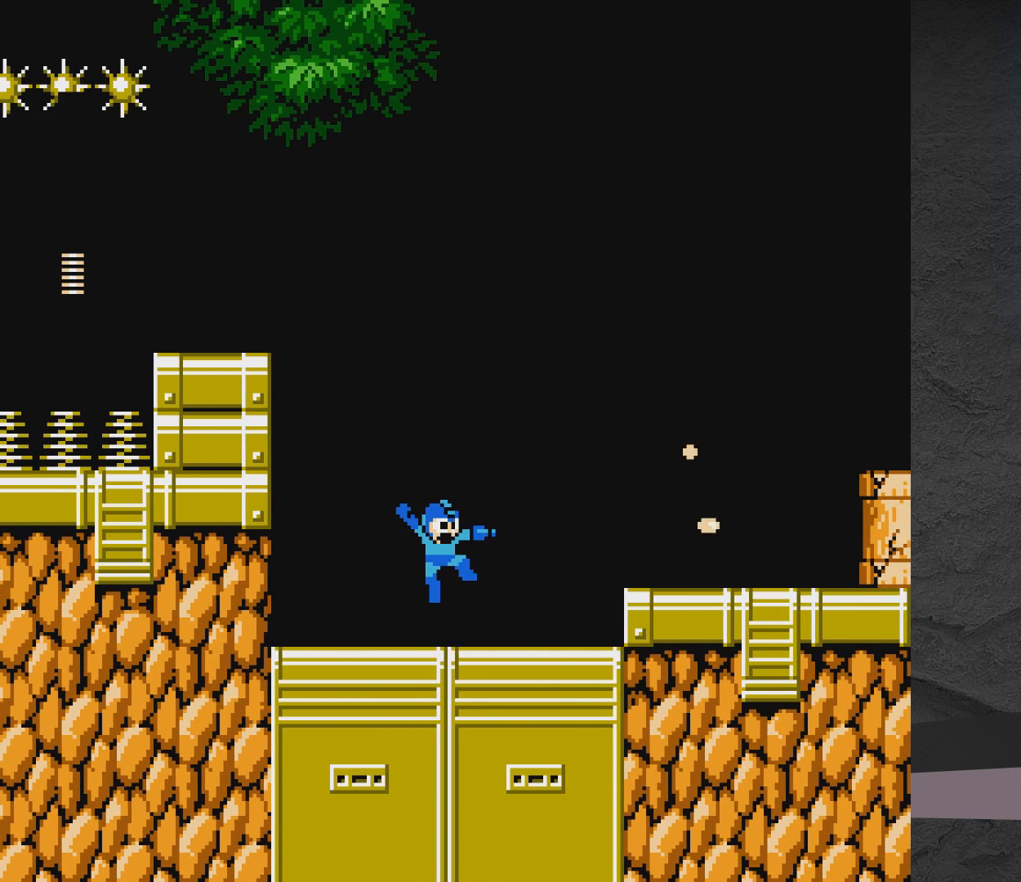
{"buttons": ["X", "DPAD_RIGHT"], "events": [[67, "X", "down"], [117, "A", "up"], [217, "DPAD_RIGHT", "down"]]}
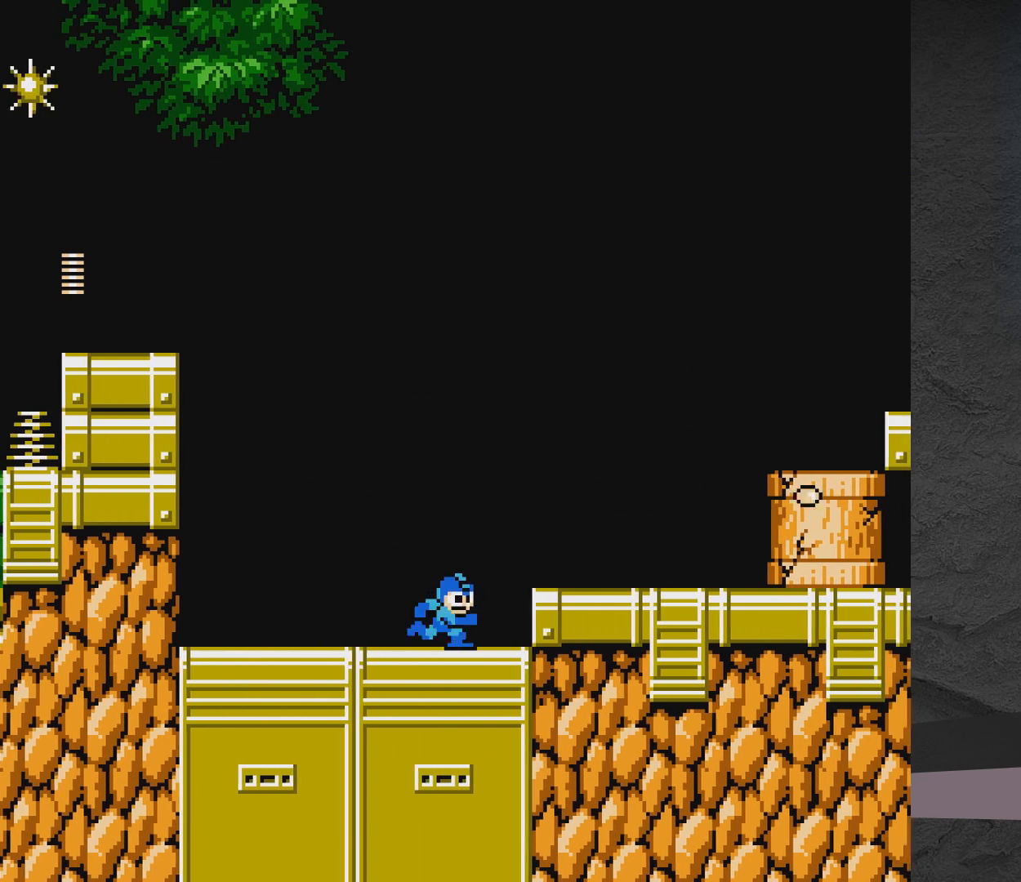
{"buttons": ["X", "DPAD_RIGHT"], "events": [[67, "A", "down"], [167, "A", "up"]]}
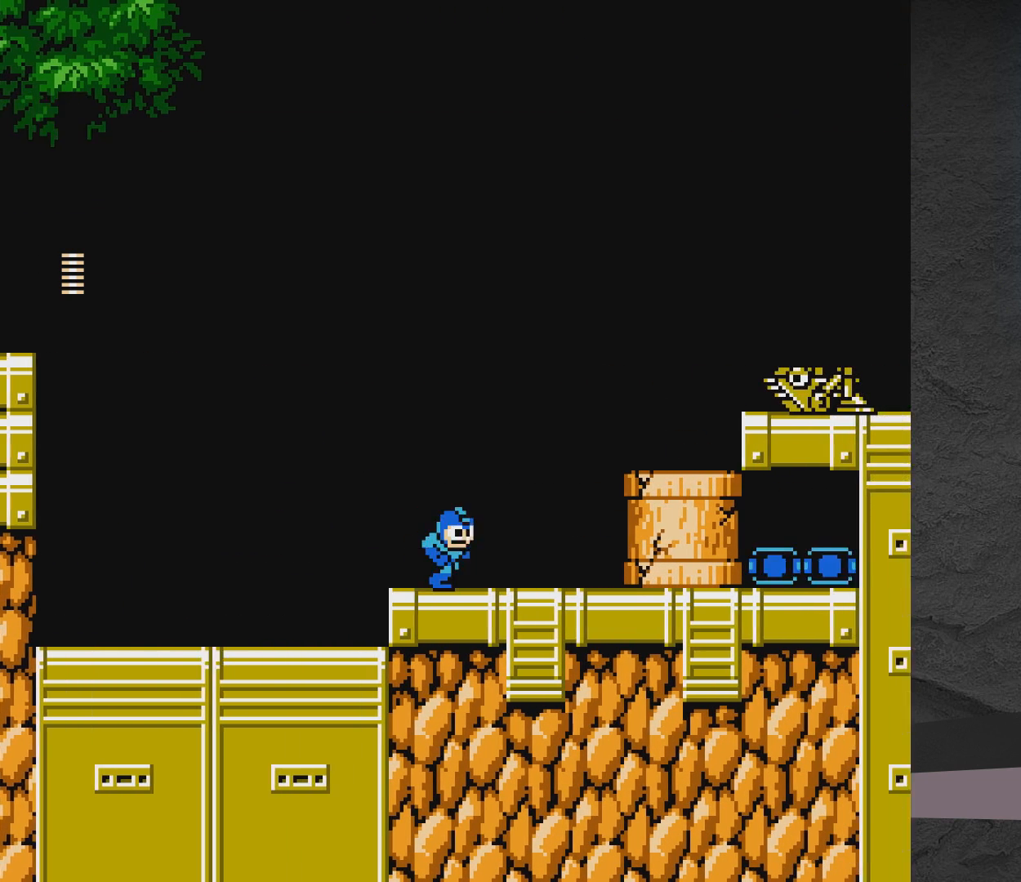
{"buttons": ["X", "DPAD_LEFT"], "events": [[217, "DPAD_RIGHT", "up"], [417, "DPAD_LEFT", "down"]]}
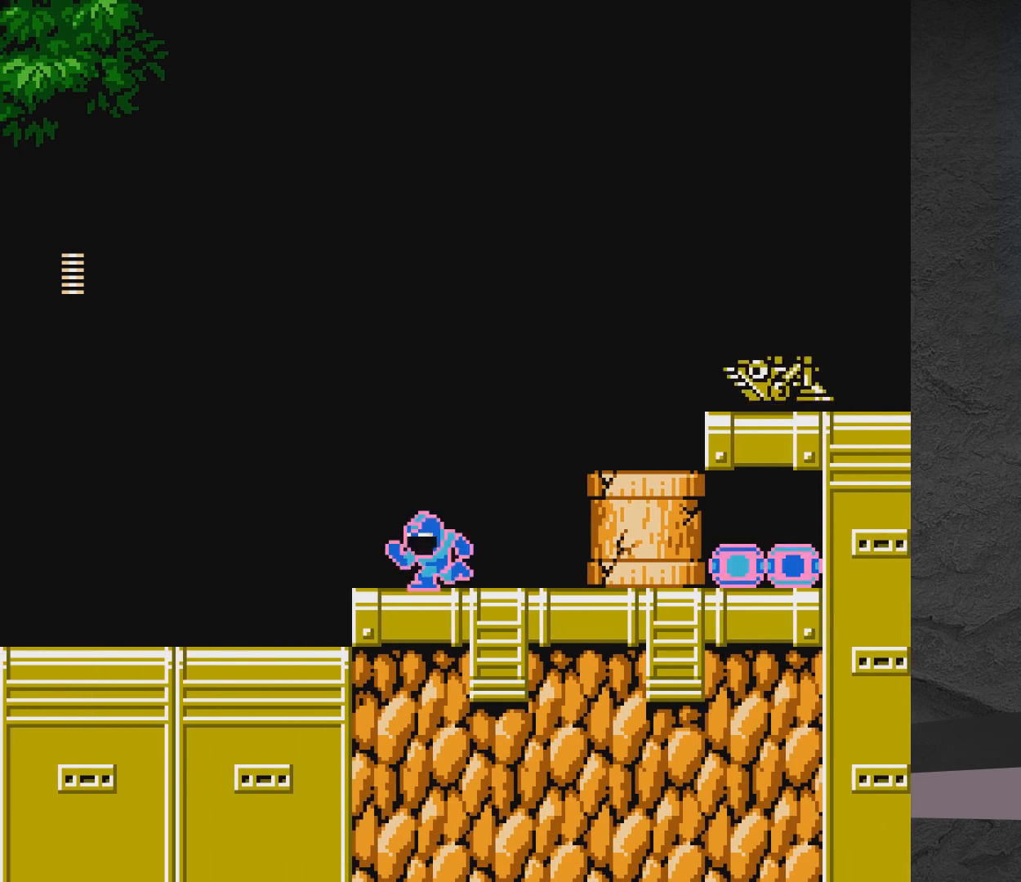
{"buttons": ["X"], "events": [[33, "A", "down"], [133, "DPAD_UP", "down"], [183, "DPAD_UP", "up"], [233, "DPAD_LEFT", "up"], [283, "DPAD_RIGHT", "down"], [333, "DPAD_RIGHT", "up"], [383, "A", "up"], [383, "X", "up"], [433, "X", "down"]]}
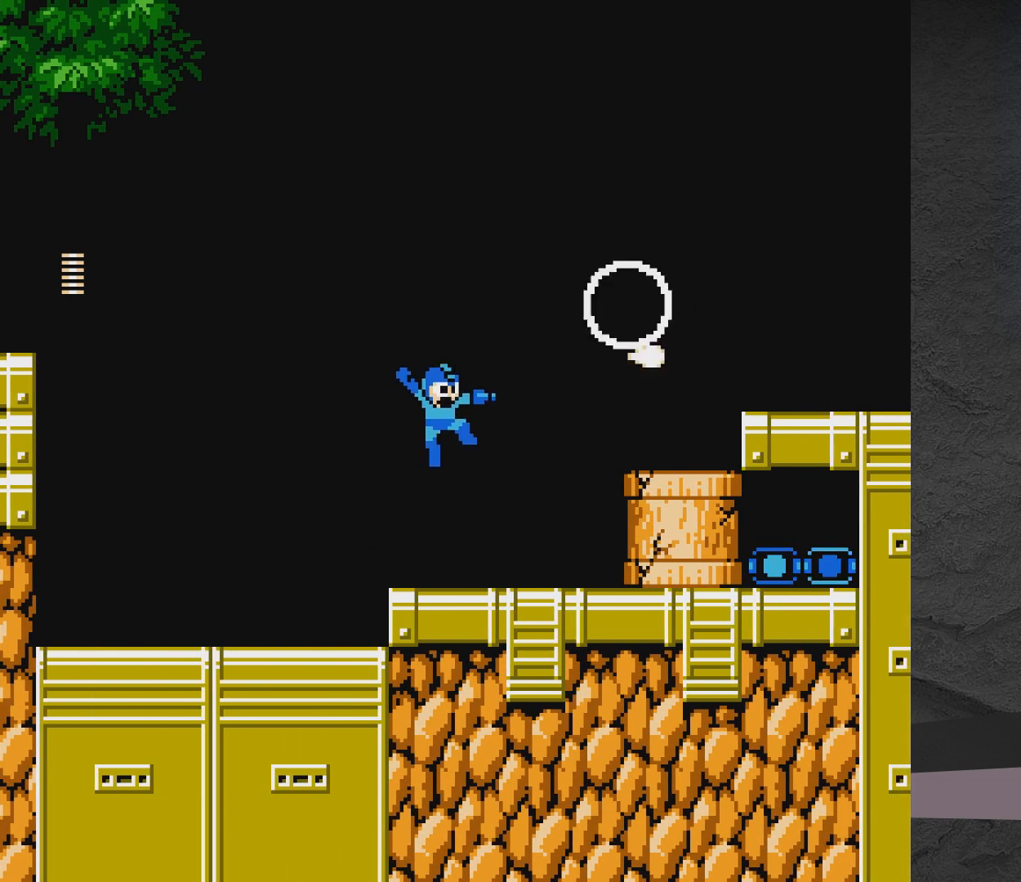
{"buttons": ["X", "DPAD_RIGHT"], "events": [[33, "DPAD_LEFT", "down"], [283, "DPAD_LEFT", "up"], [333, "A", "down"], [333, "DPAD_RIGHT", "down"], [483, "A", "up"]]}
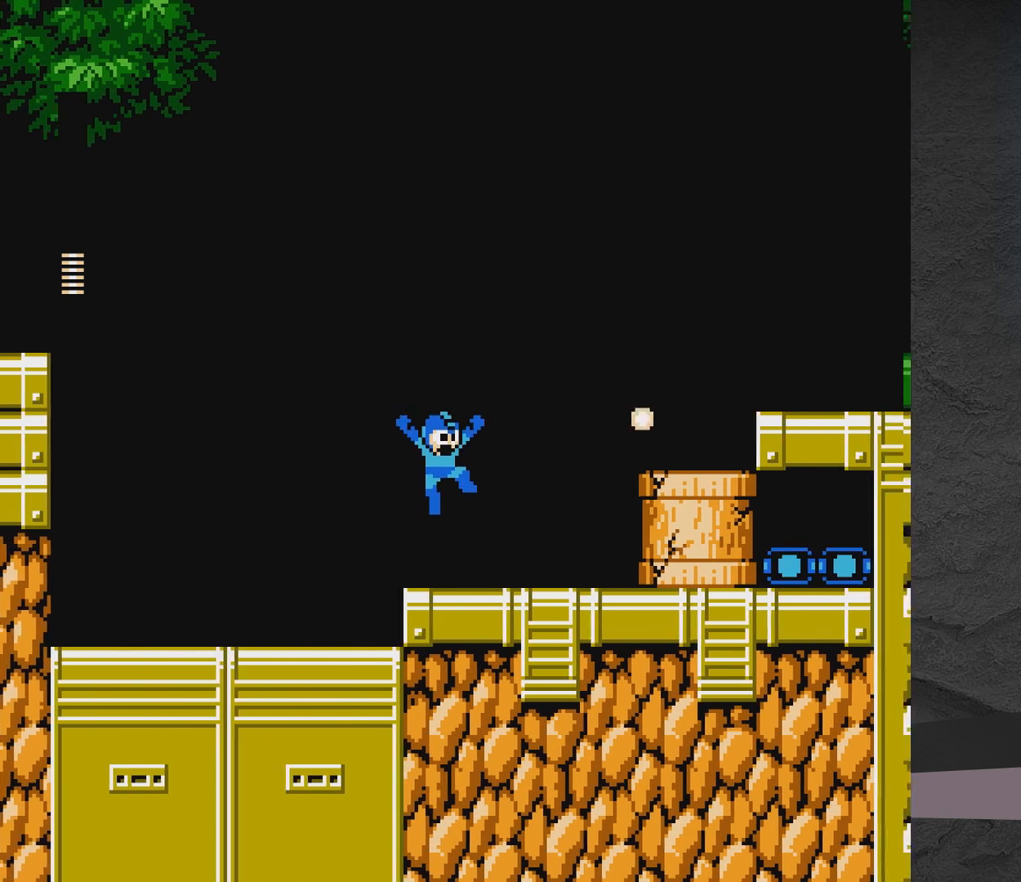
{"buttons": ["A", "X", "DPAD_RIGHT"], "events": [[350, "A", "down"]]}
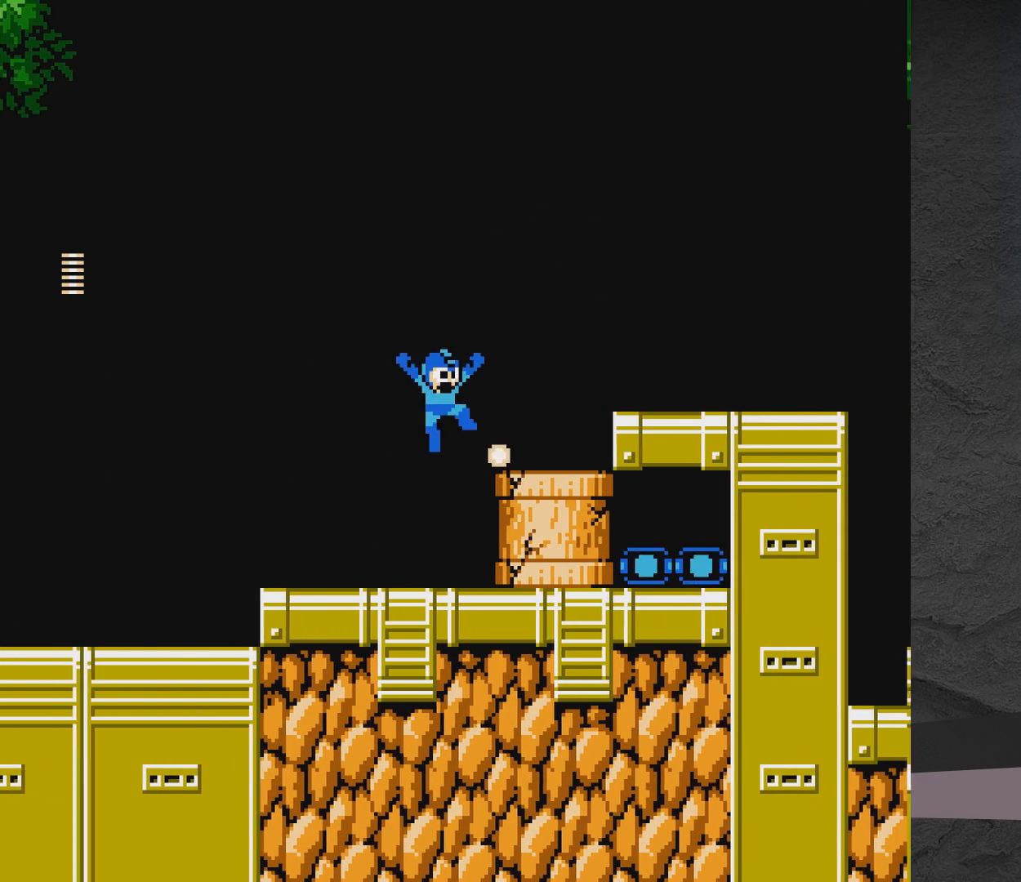
{"buttons": ["X", "DPAD_LEFT"], "events": [[233, "A", "up"], [350, "DPAD_RIGHT", "up"], [400, "DPAD_LEFT", "down"]]}